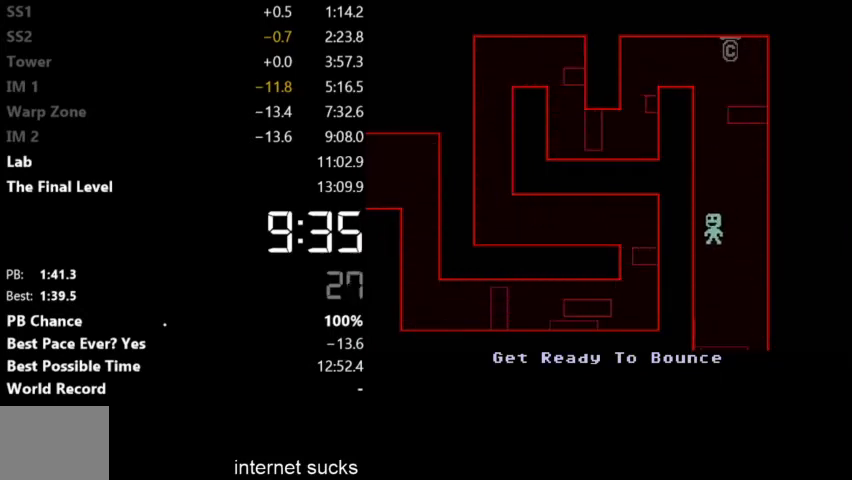
Gameplay with keyboard; each line is a JSON object with the keys held at the frame after it. "events" lists presses ("down") and releases ("up") of "down", "left", "right" and "up" between this image and that frame as [ms after this image, input, new state], when the widget could be followed in between. No other keys are recorded. Mouse input is not recorded.
{"keys": ["left"], "events": []}
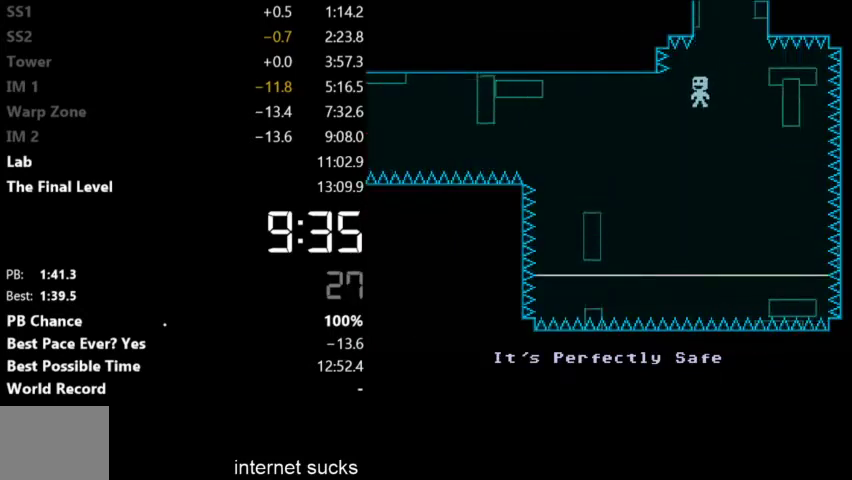
{"keys": ["left"], "events": [[367, "left", "up"], [467, "left", "down"]]}
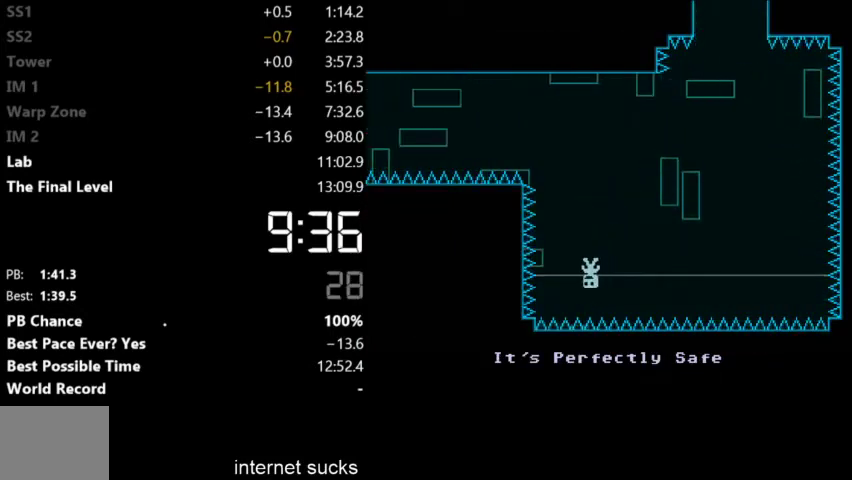
{"keys": ["left"], "events": []}
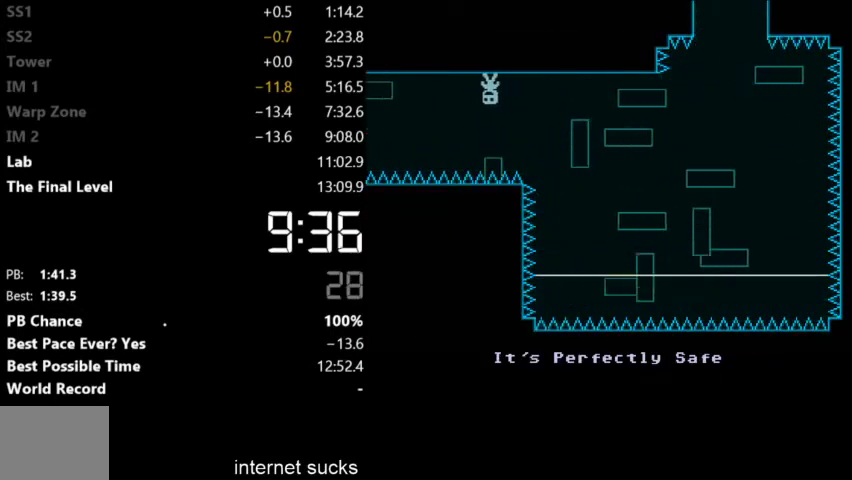
{"keys": ["left"], "events": []}
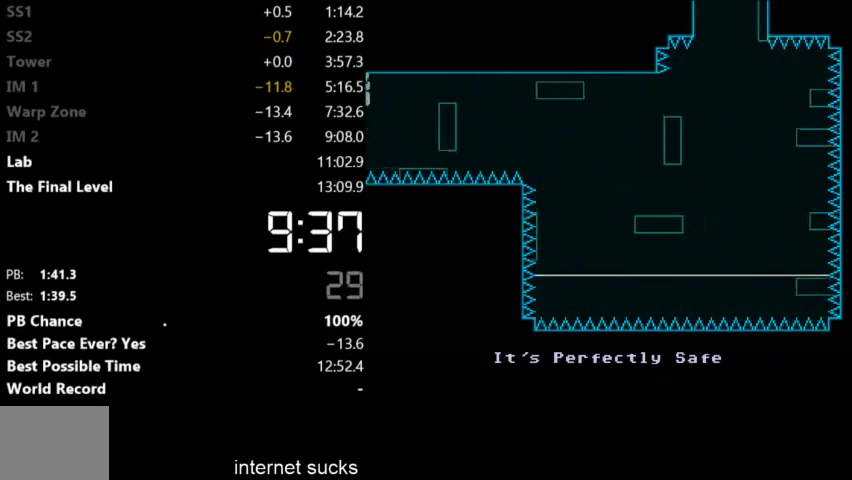
{"keys": ["left"], "events": []}
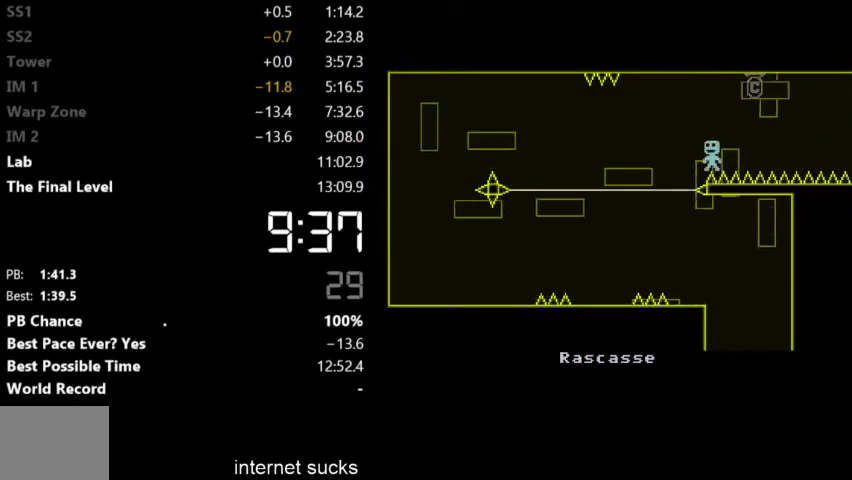
{"keys": ["left"], "events": []}
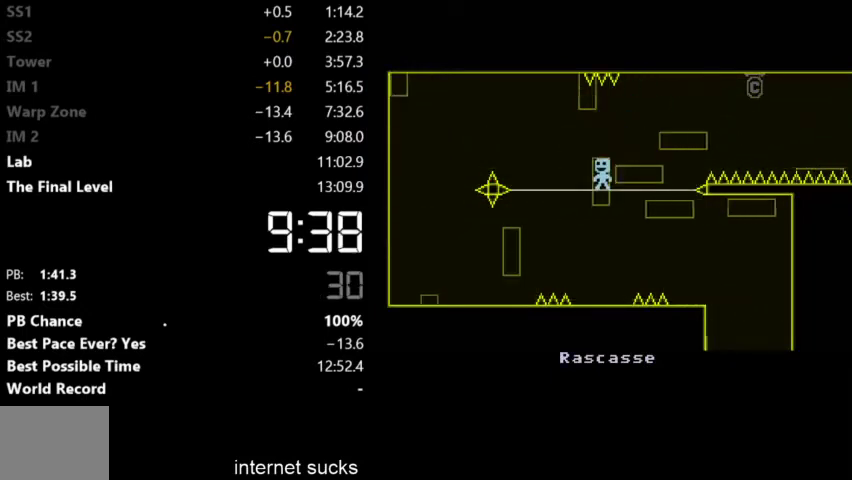
{"keys": ["left"], "events": []}
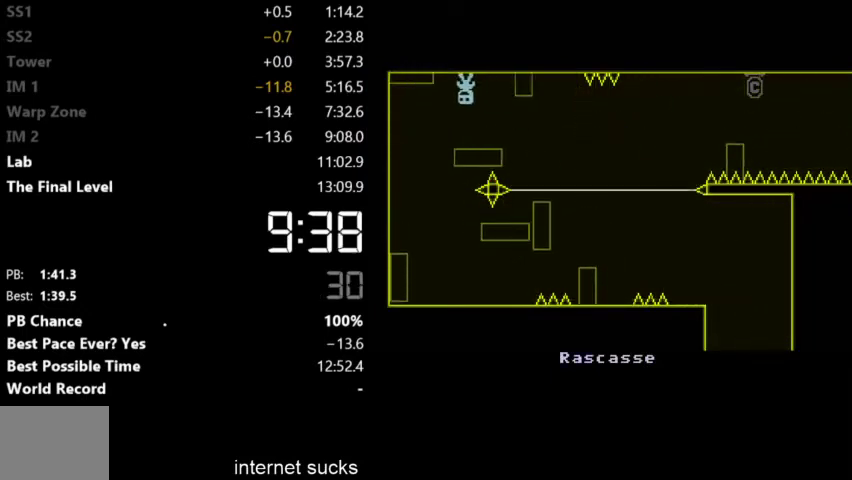
{"keys": ["right"], "events": [[100, "left", "up"], [100, "right", "down"]]}
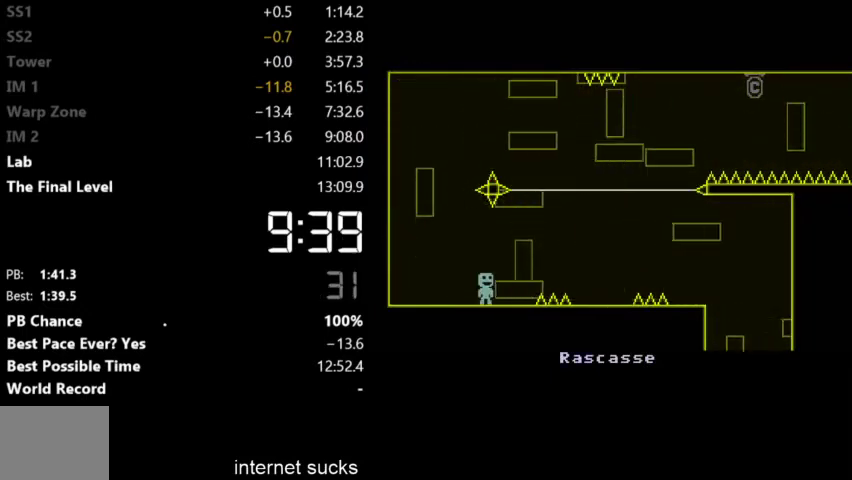
{"keys": ["right"], "events": []}
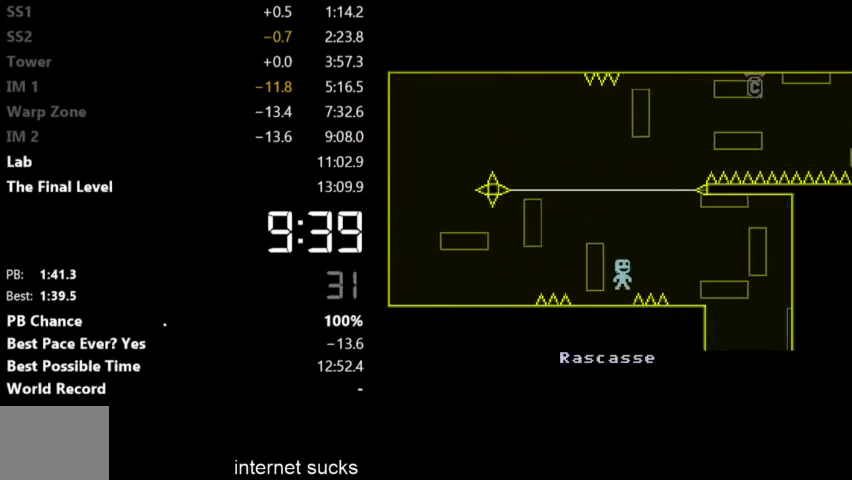
{"keys": ["right"], "events": []}
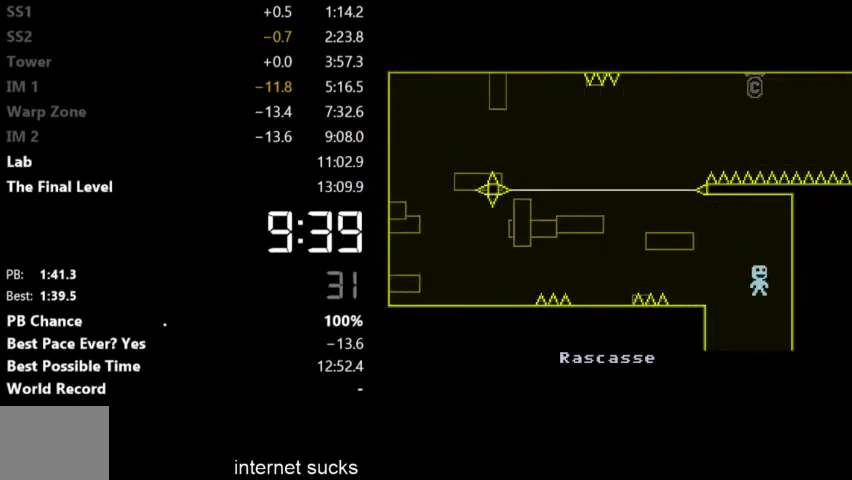
{"keys": ["left"], "events": [[67, "left", "down"], [67, "right", "up"]]}
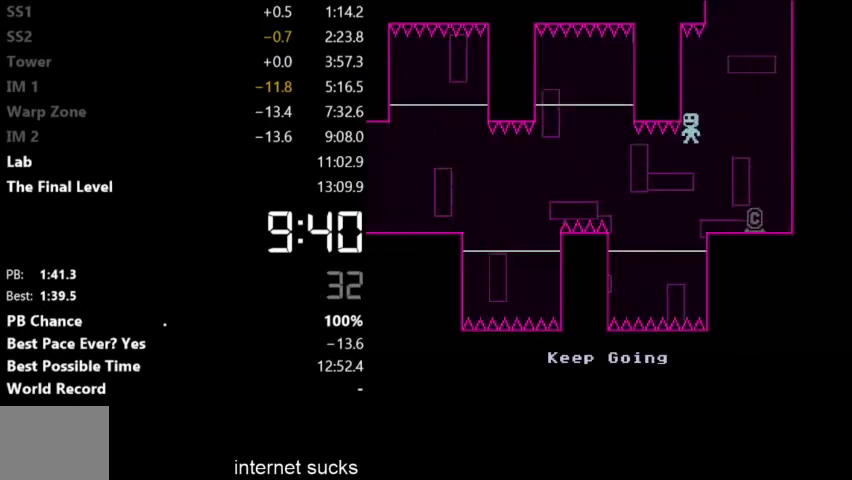
{"keys": ["left"], "events": []}
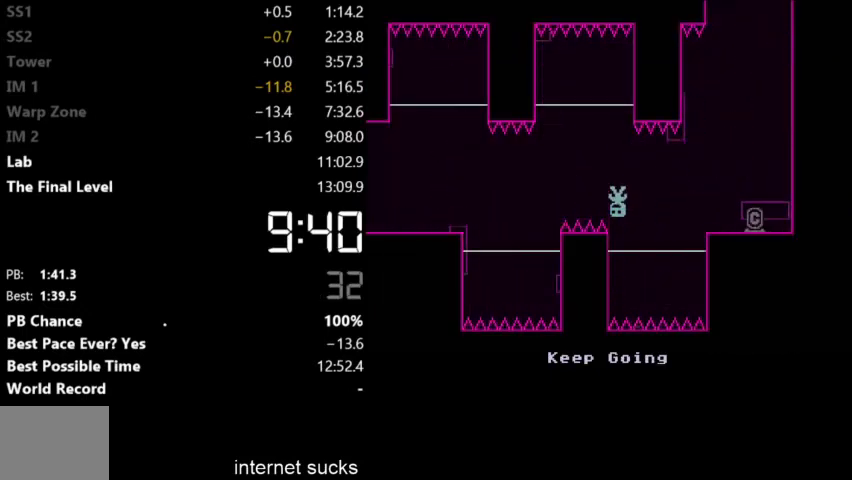
{"keys": ["left"], "events": []}
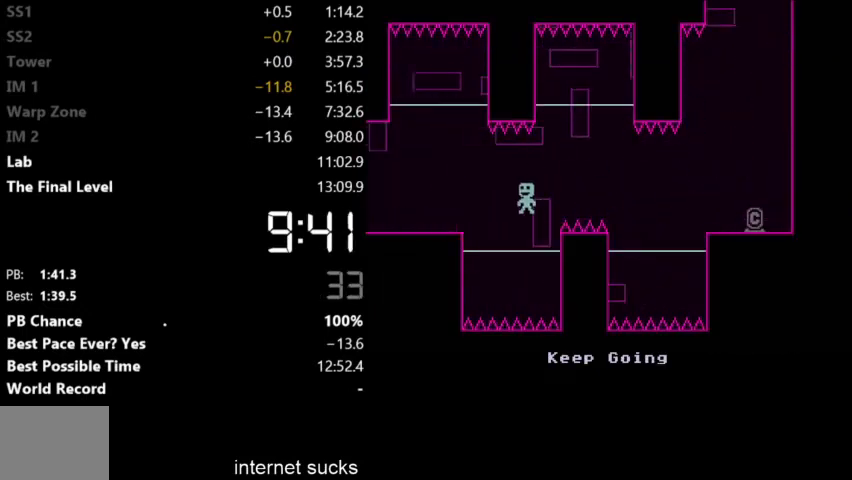
{"keys": ["left"], "events": []}
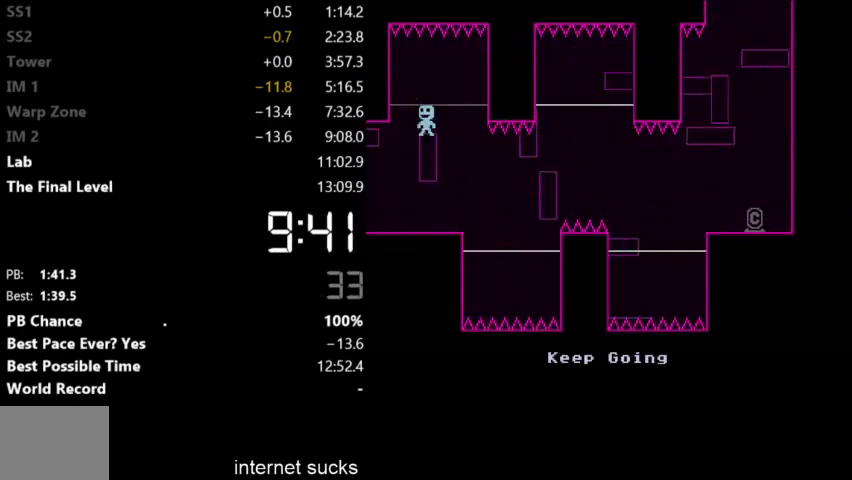
{"keys": ["left"], "events": []}
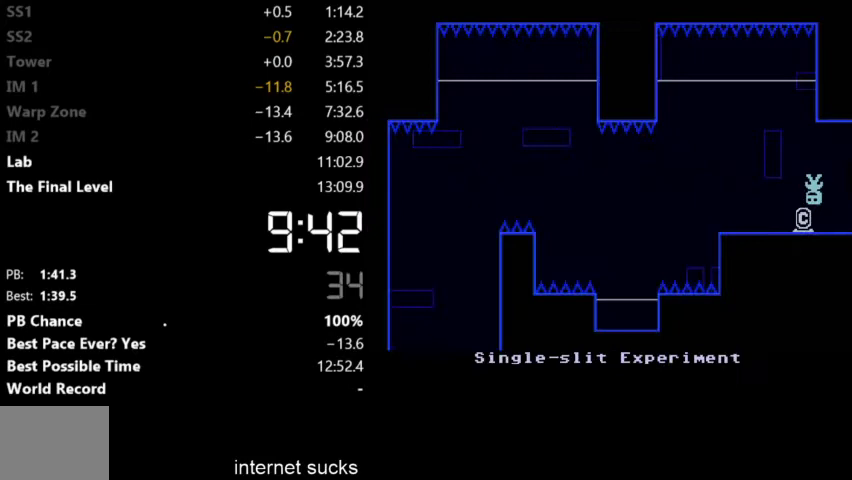
{"keys": ["left"], "events": []}
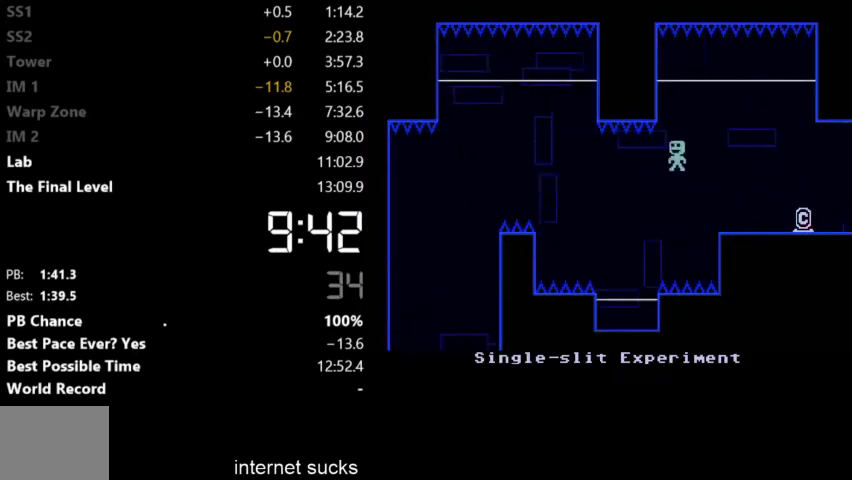
{"keys": ["left"], "events": []}
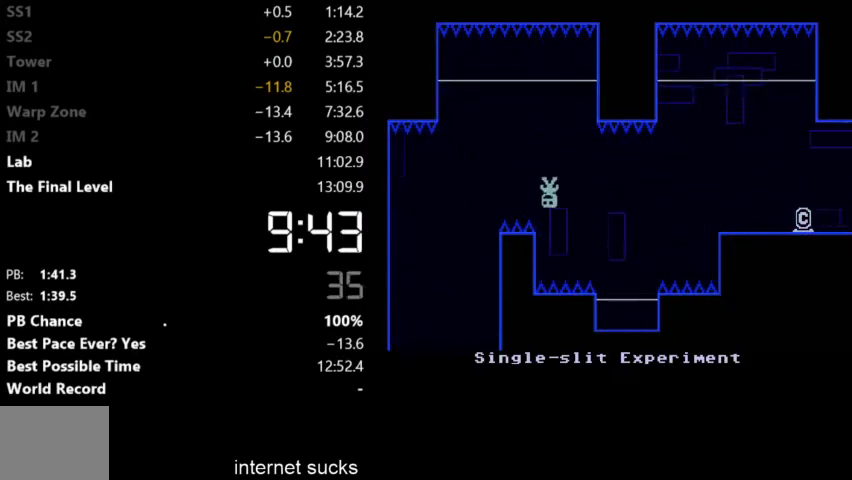
{"keys": ["left"], "events": []}
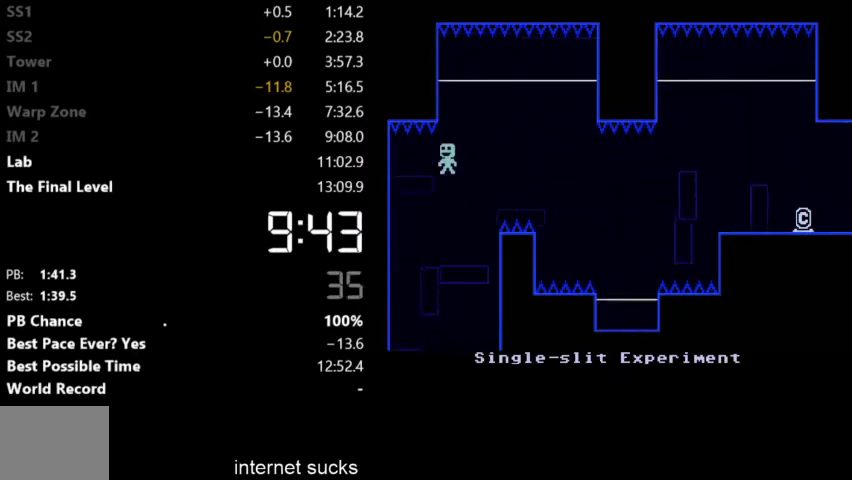
{"keys": ["right"], "events": [[100, "left", "up"], [100, "right", "down"]]}
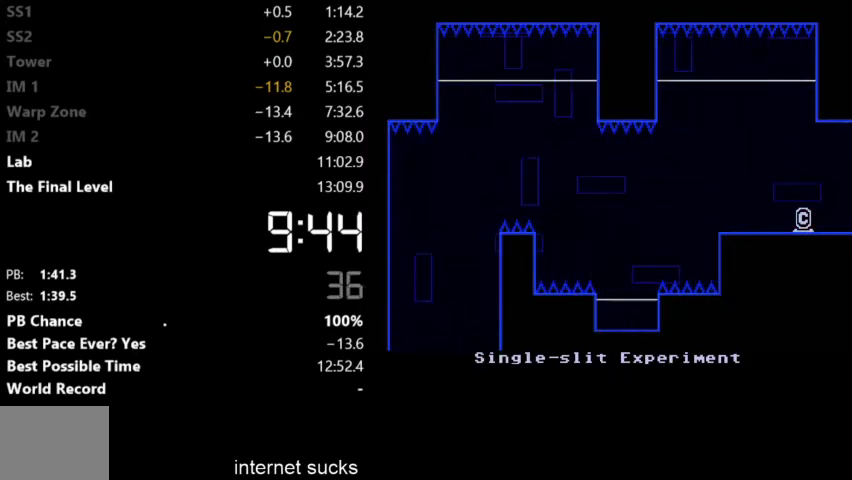
{"keys": ["right"], "events": []}
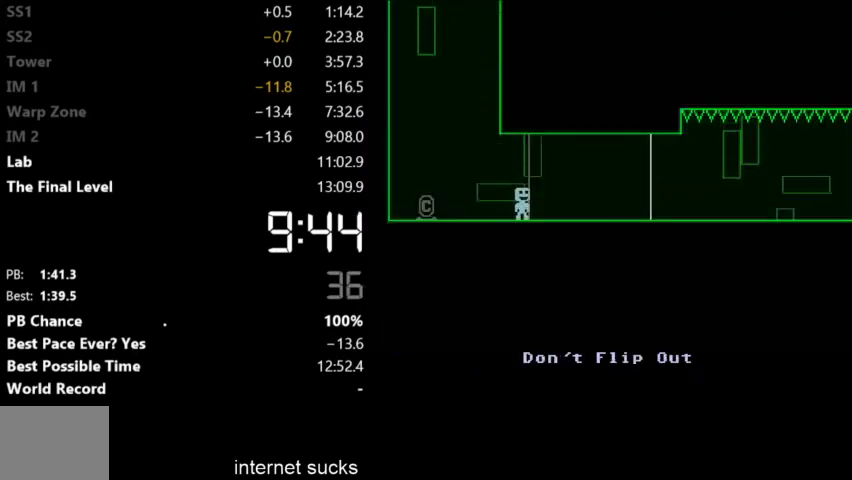
{"keys": ["right"], "events": []}
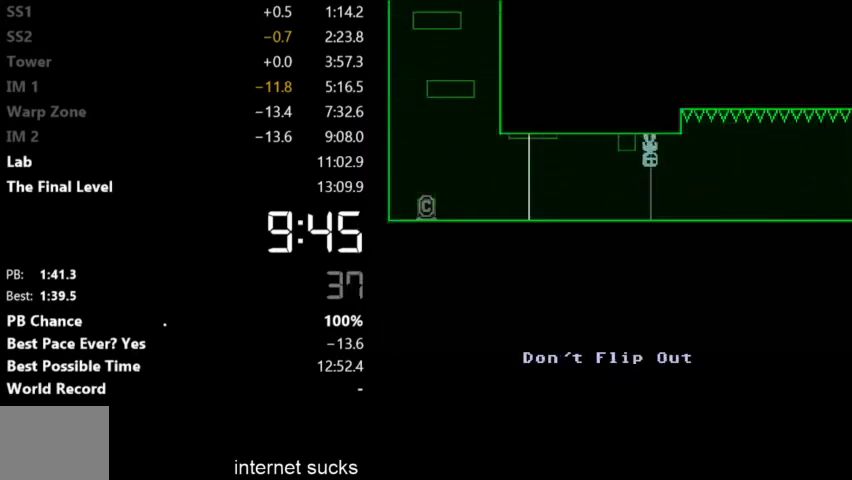
{"keys": ["right"], "events": []}
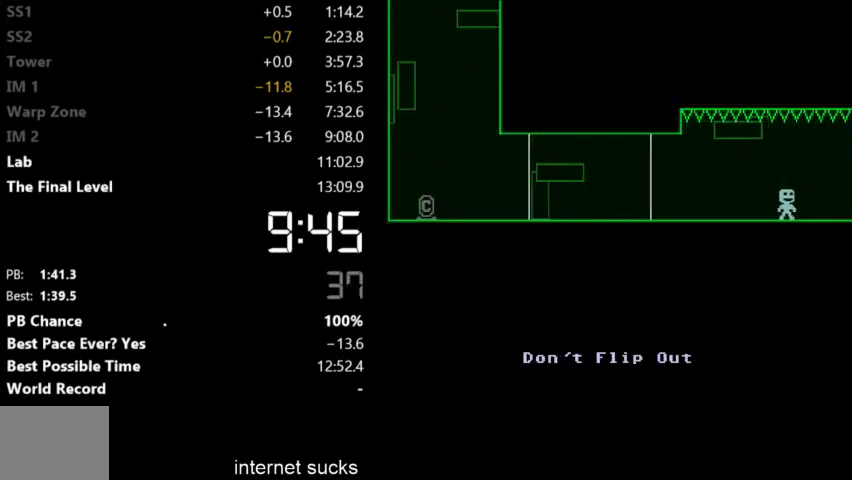
{"keys": ["right"], "events": []}
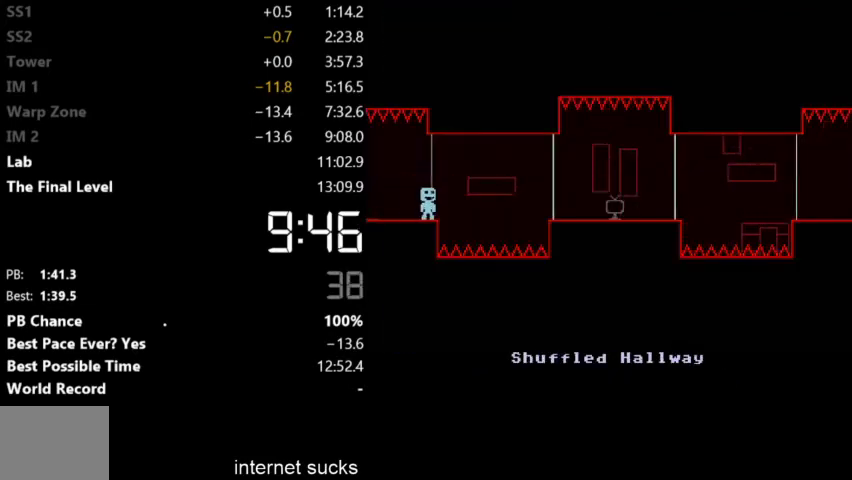
{"keys": ["right"], "events": []}
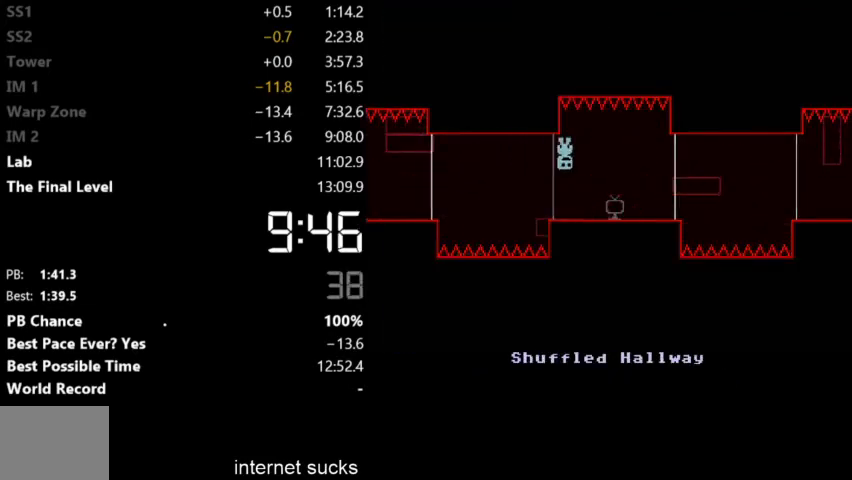
{"keys": ["right"], "events": []}
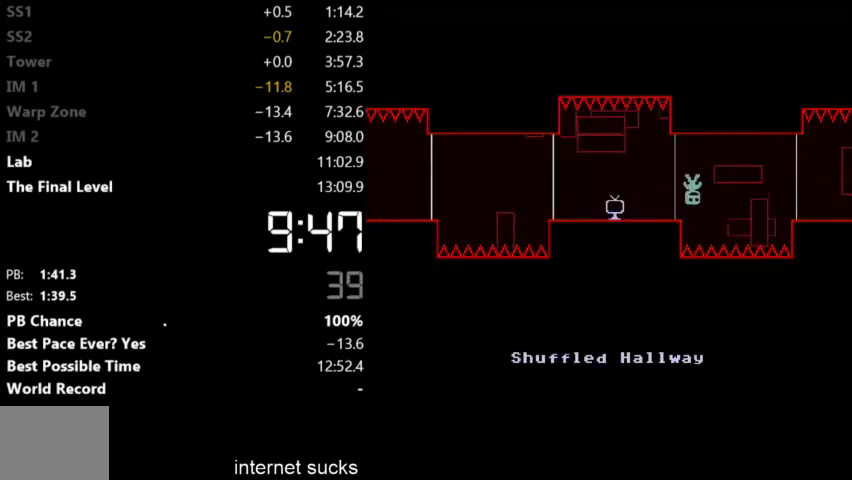
{"keys": ["right"], "events": []}
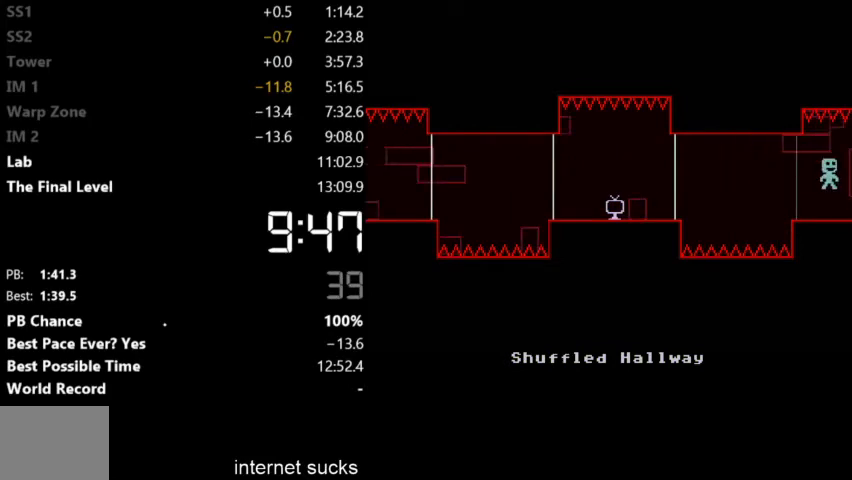
{"keys": ["right"], "events": []}